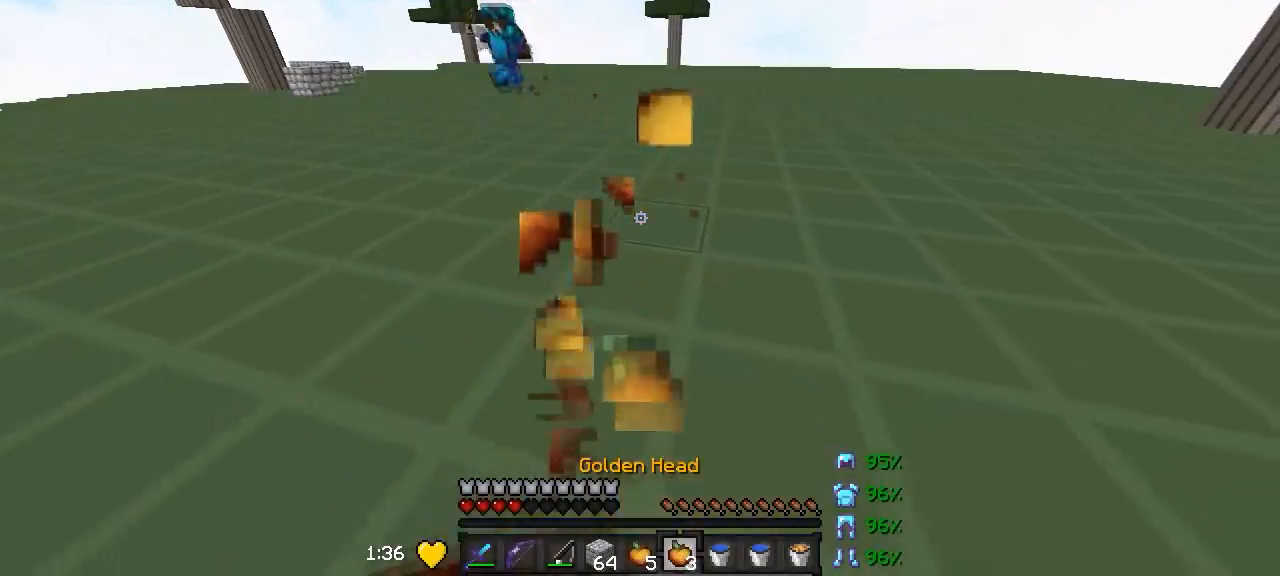
Gameplay with keyboard; each line is a JSON object with the keys held at the frame after it. "events" lists presses ("down") and releases ("up") of "a", "d", "s" and "w" between this image and that frame as [ms after this image, input, new state], when the widget could be followed in between. No other keys are recorded. Mouse input is not recorded.
{"keys": ["d", "w"], "events": [[33, "s", "up"], [250, "w", "down"]]}
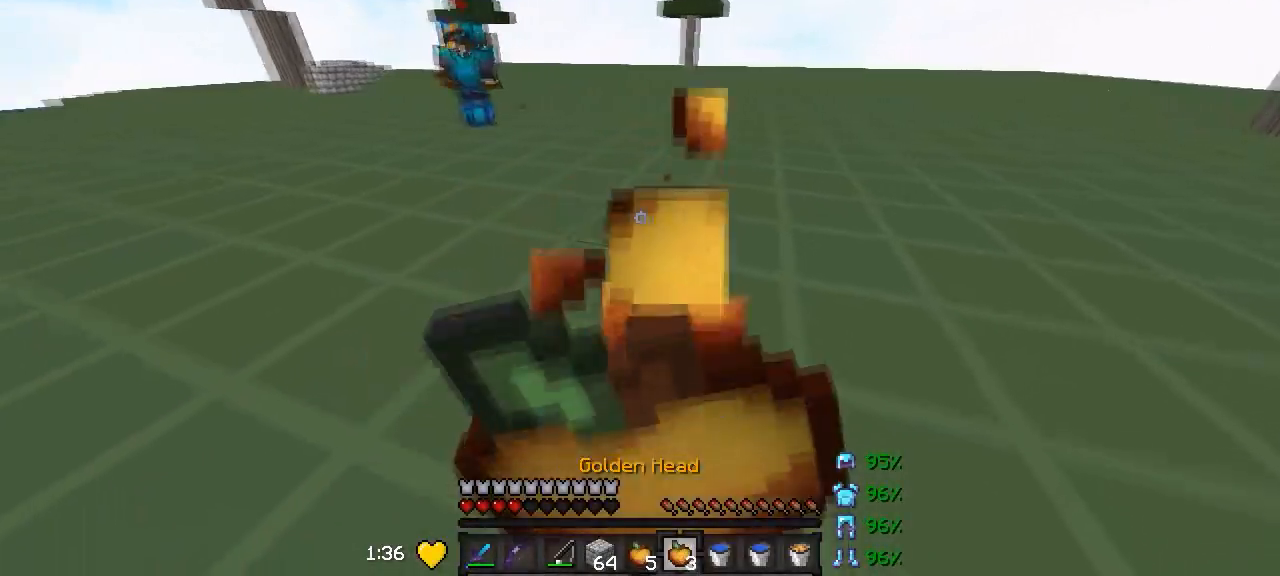
{"keys": ["w"], "events": [[100, "d", "up"]]}
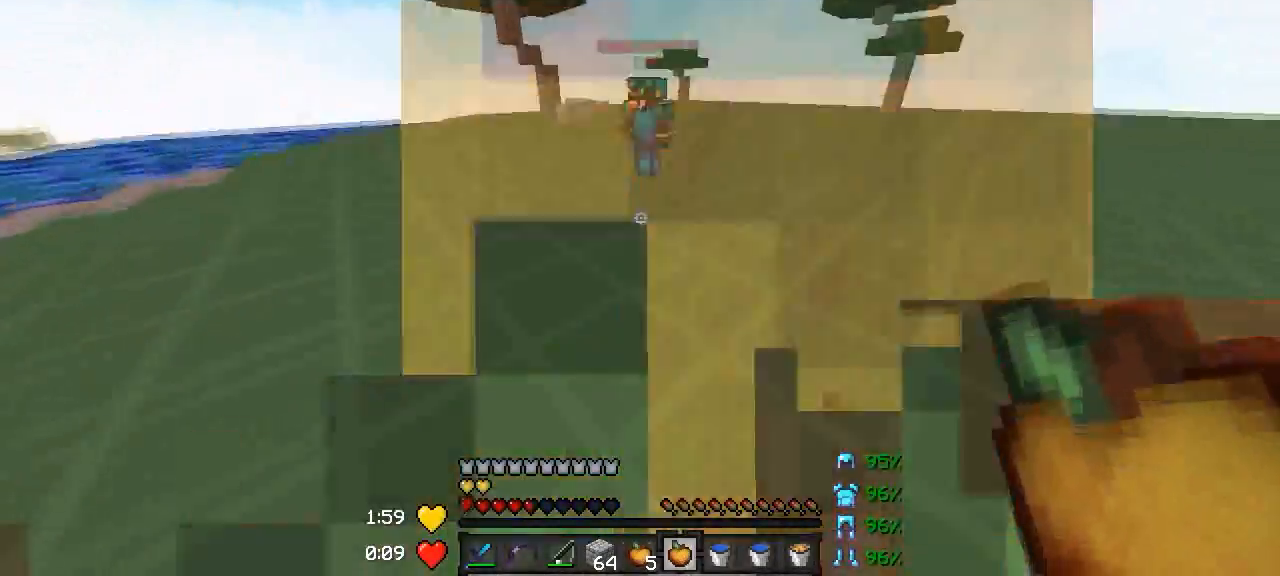
{"keys": ["d", "w"], "events": [[133, "d", "down"]]}
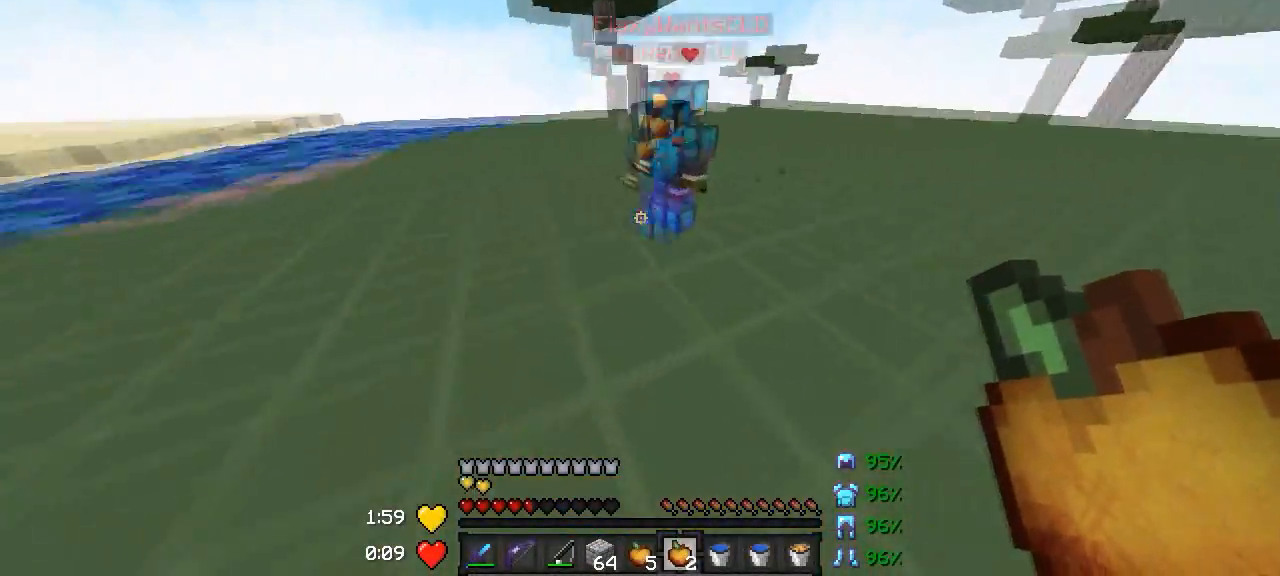
{"keys": ["d", "w"], "events": [[434, "w", "up"], [484, "w", "down"]]}
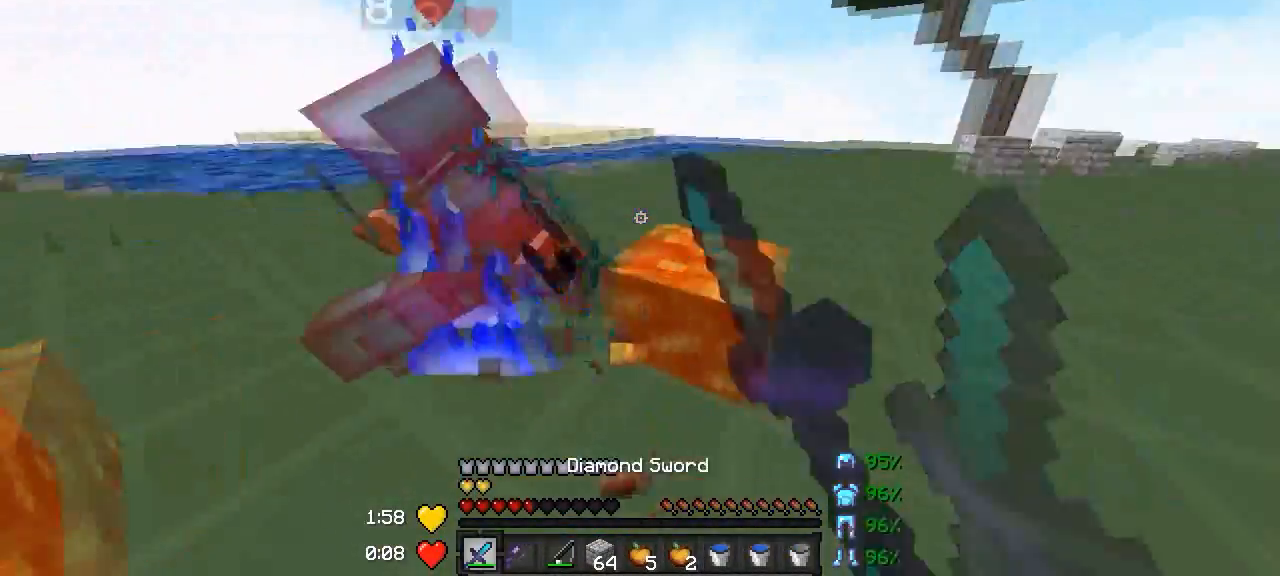
{"keys": ["a", "w"], "events": [[83, "d", "up"], [200, "w", "up"], [333, "a", "down"], [434, "w", "down"]]}
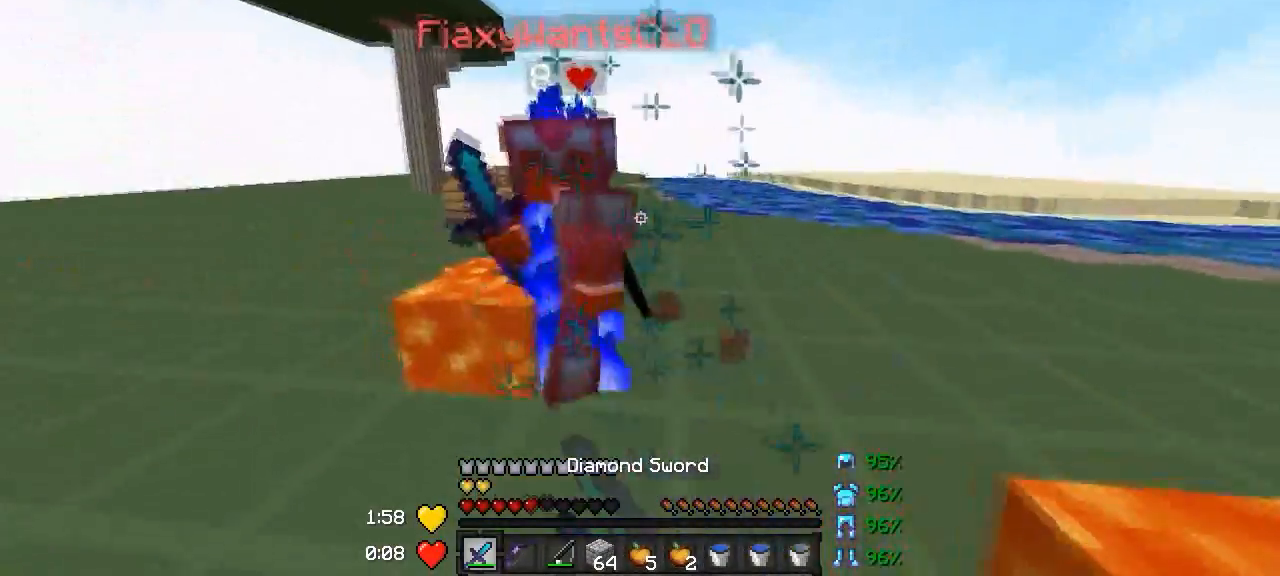
{"keys": [], "events": [[201, "a", "up"], [201, "w", "up"]]}
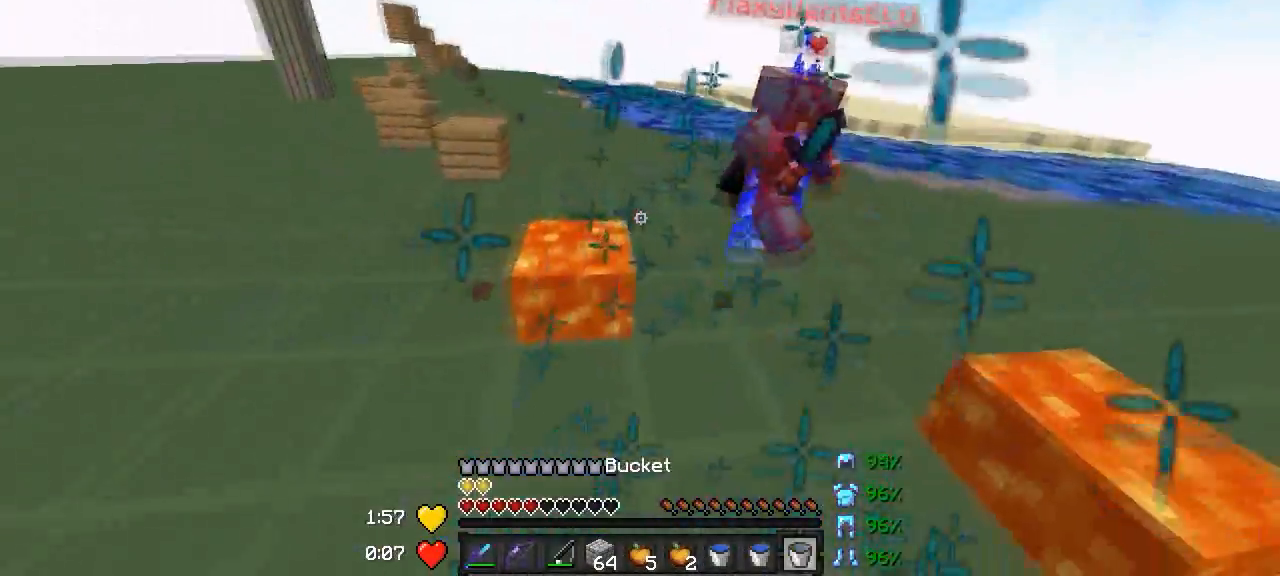
{"keys": [], "events": [[133, "w", "down"], [384, "w", "up"]]}
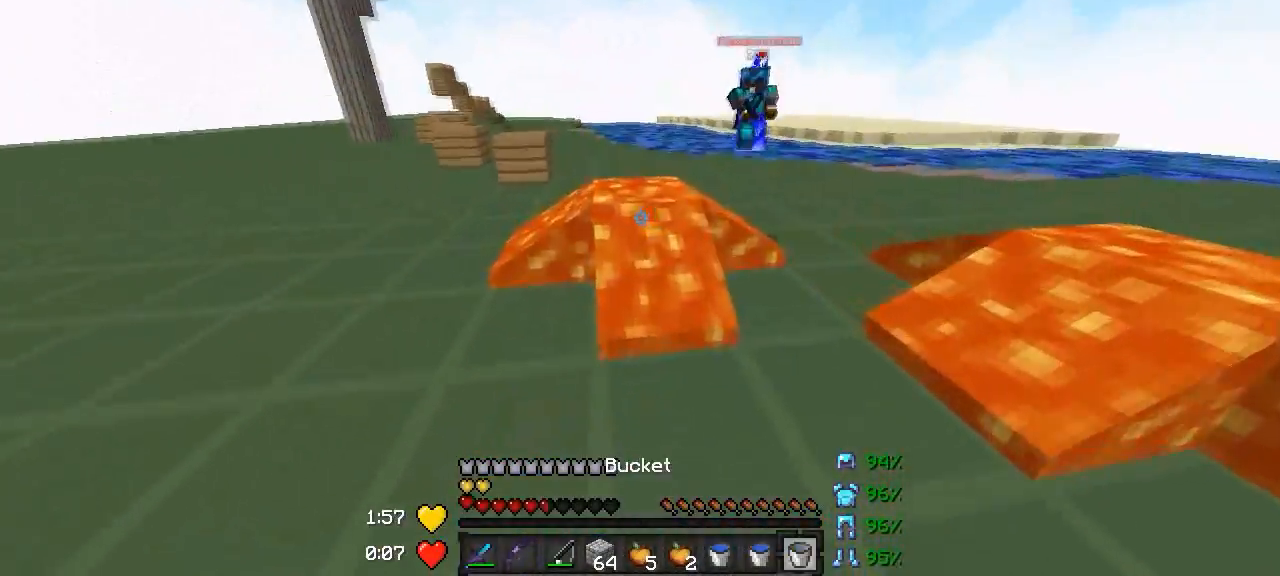
{"keys": ["w"], "events": [[84, "a", "down"], [134, "w", "down"], [184, "a", "up"], [384, "w", "up"], [451, "a", "down"], [451, "w", "down"], [484, "a", "up"]]}
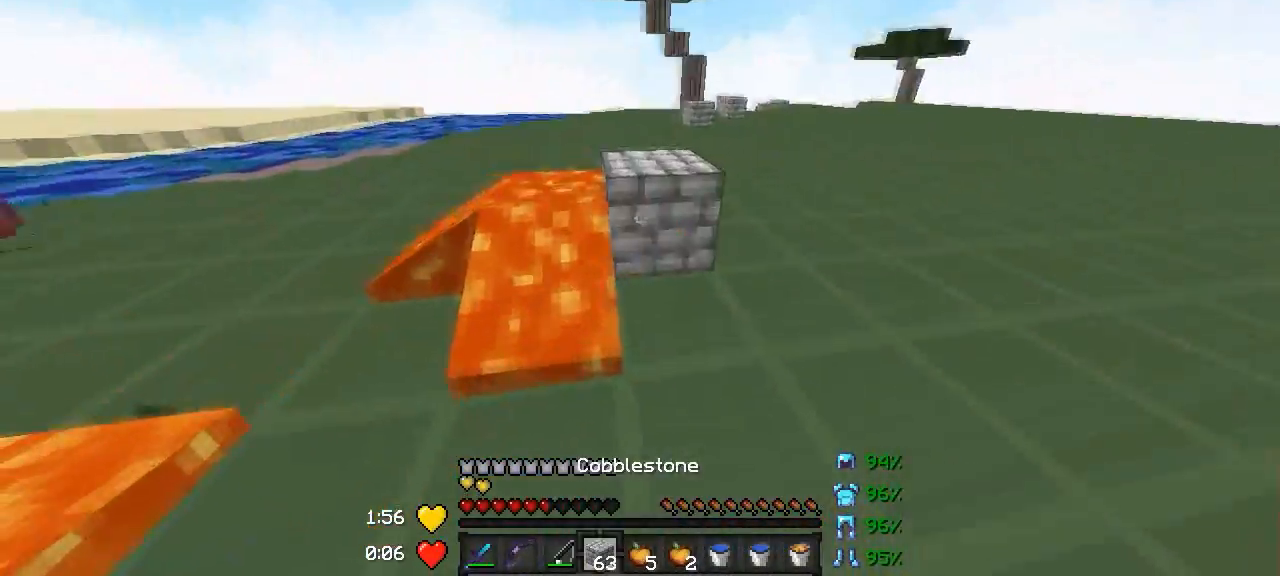
{"keys": ["a", "d", "s"], "events": [[33, "d", "down"], [83, "w", "up"], [250, "d", "up"], [250, "s", "down"], [283, "a", "down"], [434, "d", "down"]]}
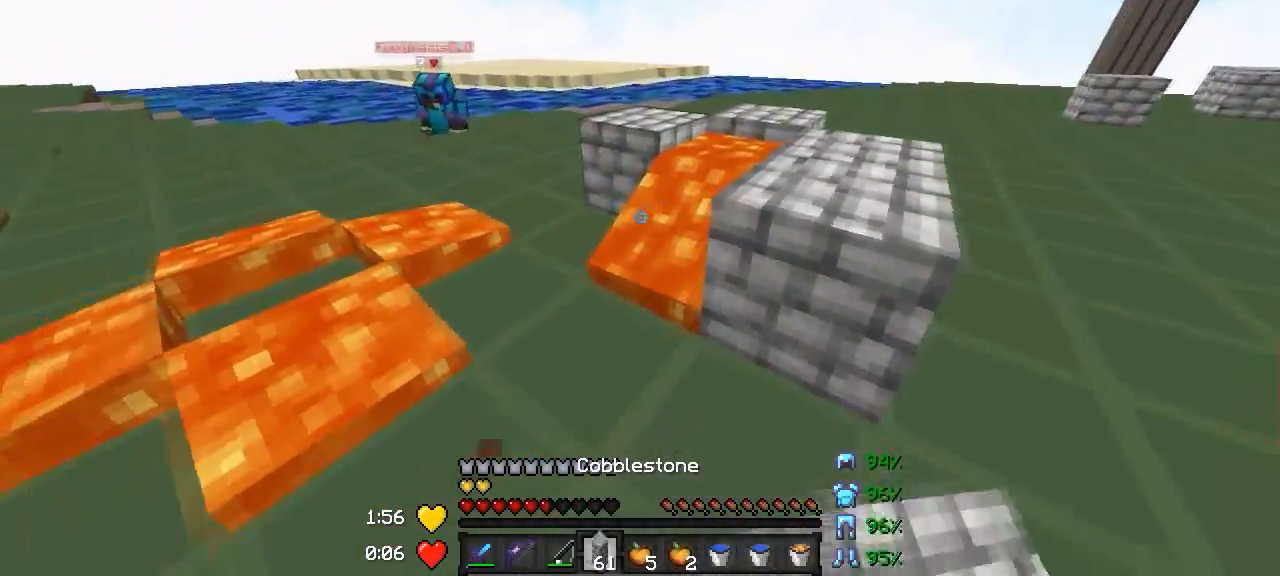
{"keys": ["w"], "events": [[134, "a", "up"], [251, "d", "up"], [251, "s", "up"], [351, "w", "down"]]}
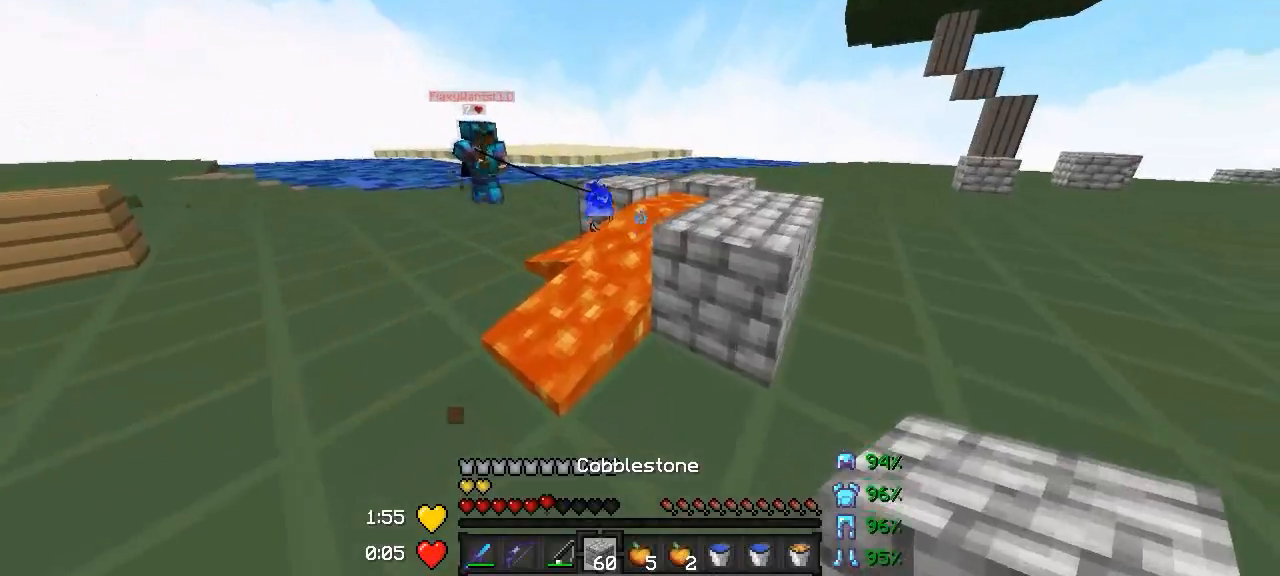
{"keys": ["s"], "events": [[50, "w", "up"], [200, "s", "down"], [333, "a", "down"], [500, "a", "up"]]}
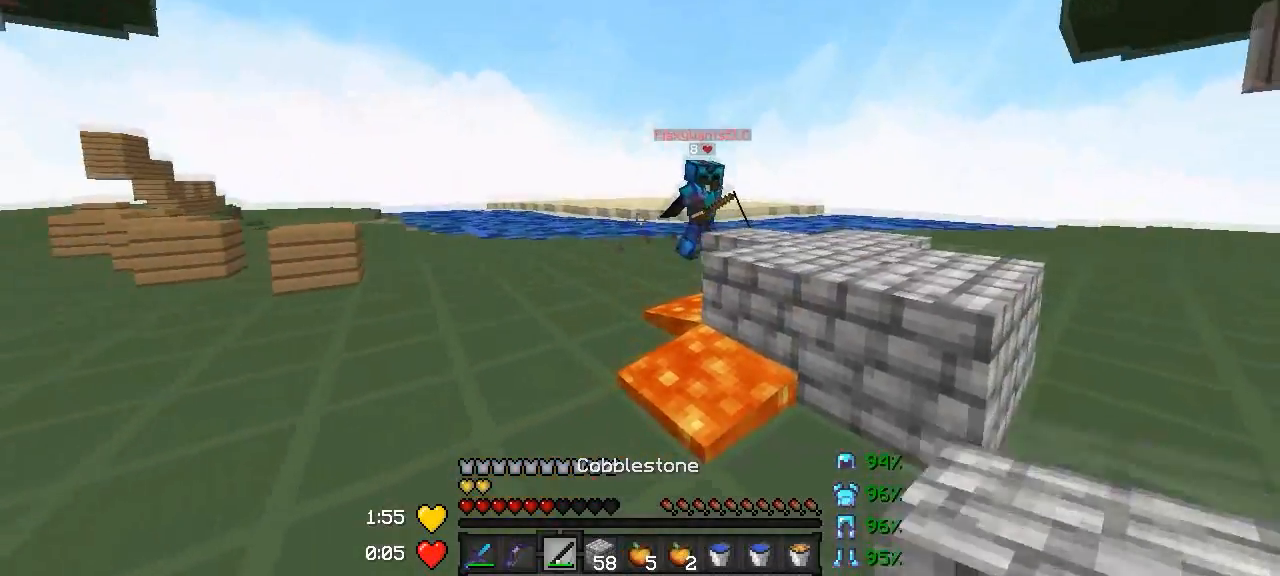
{"keys": ["d", "w"], "events": [[100, "d", "down"], [100, "s", "up"], [234, "w", "down"]]}
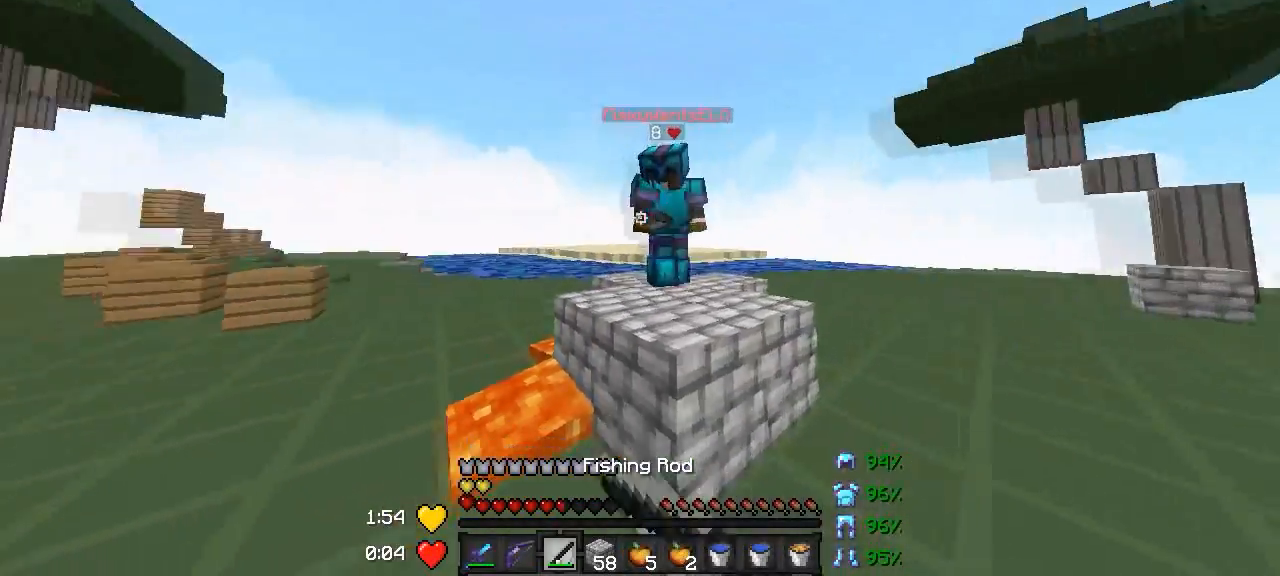
{"keys": ["w"], "events": [[450, "d", "up"]]}
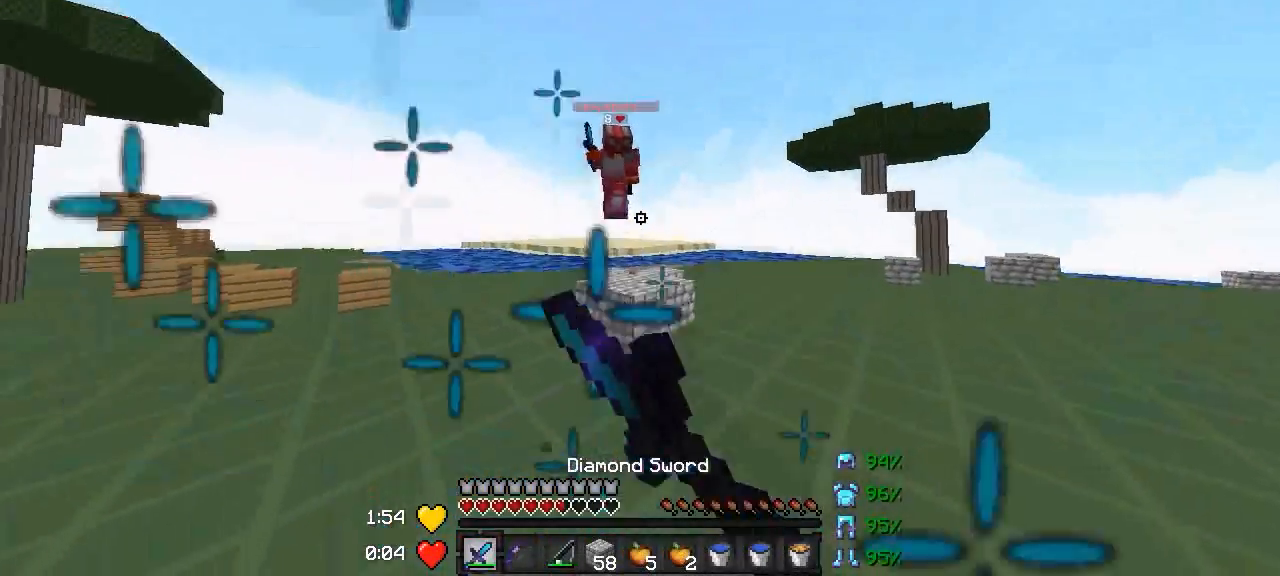
{"keys": ["a", "w"], "events": [[100, "a", "down"]]}
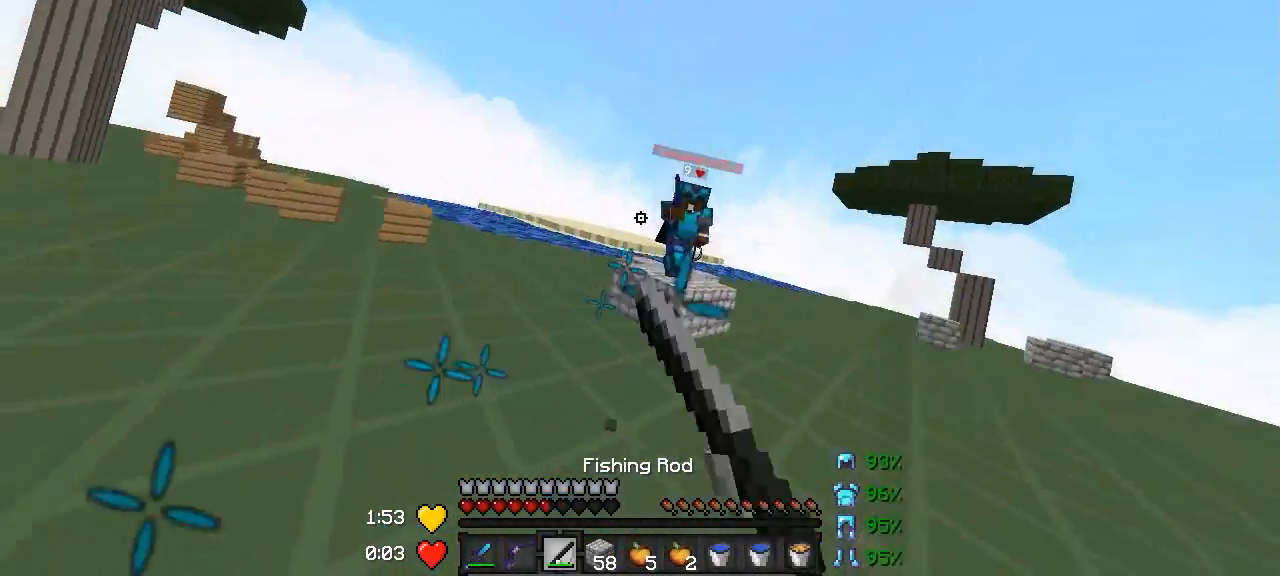
{"keys": ["a"], "events": [[484, "w", "up"]]}
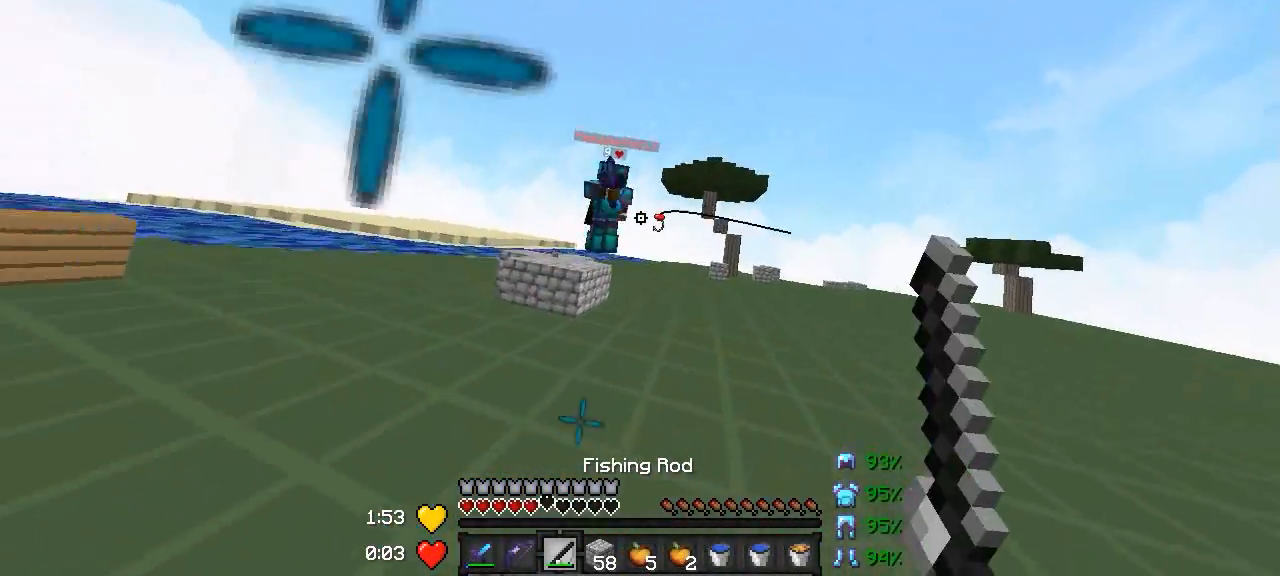
{"keys": ["a", "s"], "events": [[234, "s", "down"]]}
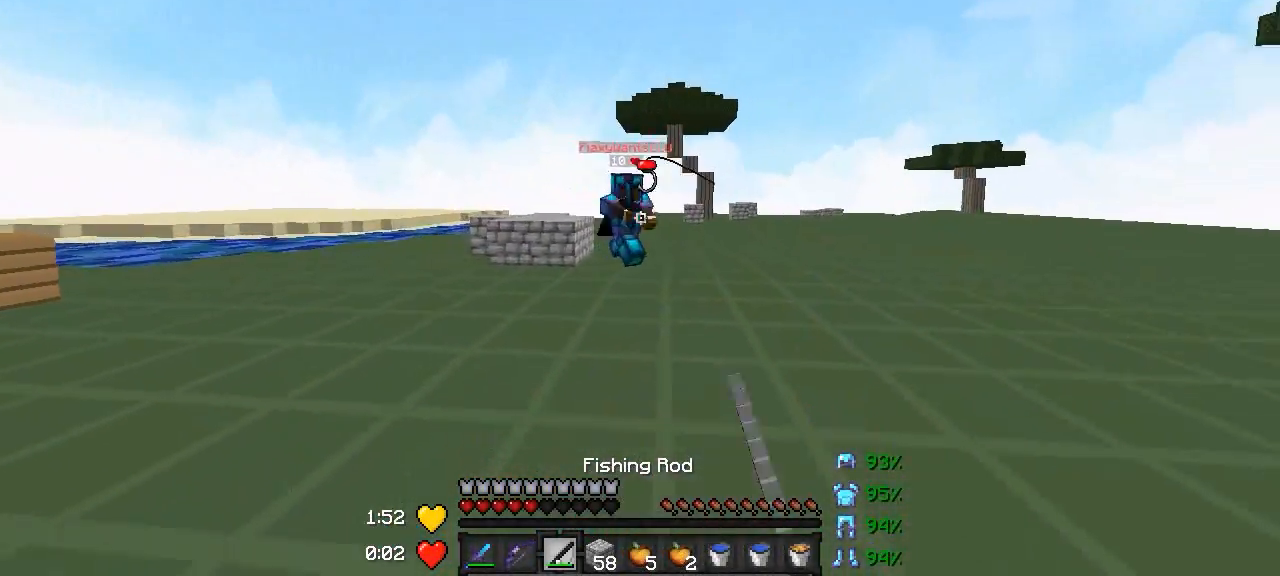
{"keys": ["s"], "events": [[150, "a", "up"]]}
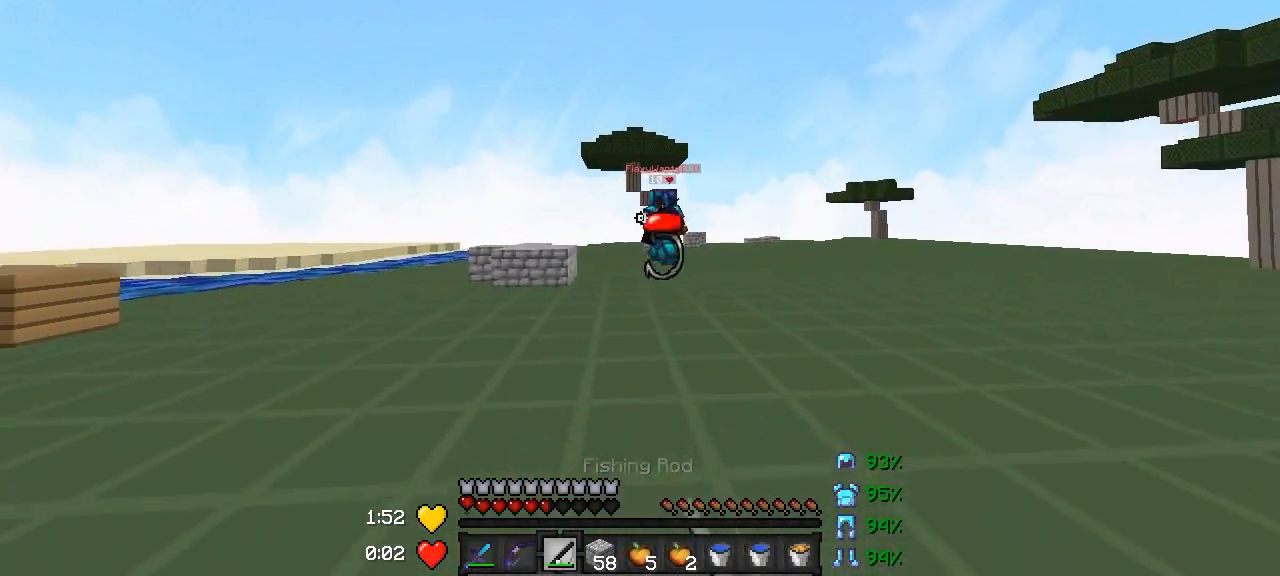
{"keys": ["d", "w"], "events": [[200, "d", "down"], [350, "s", "up"], [500, "w", "down"]]}
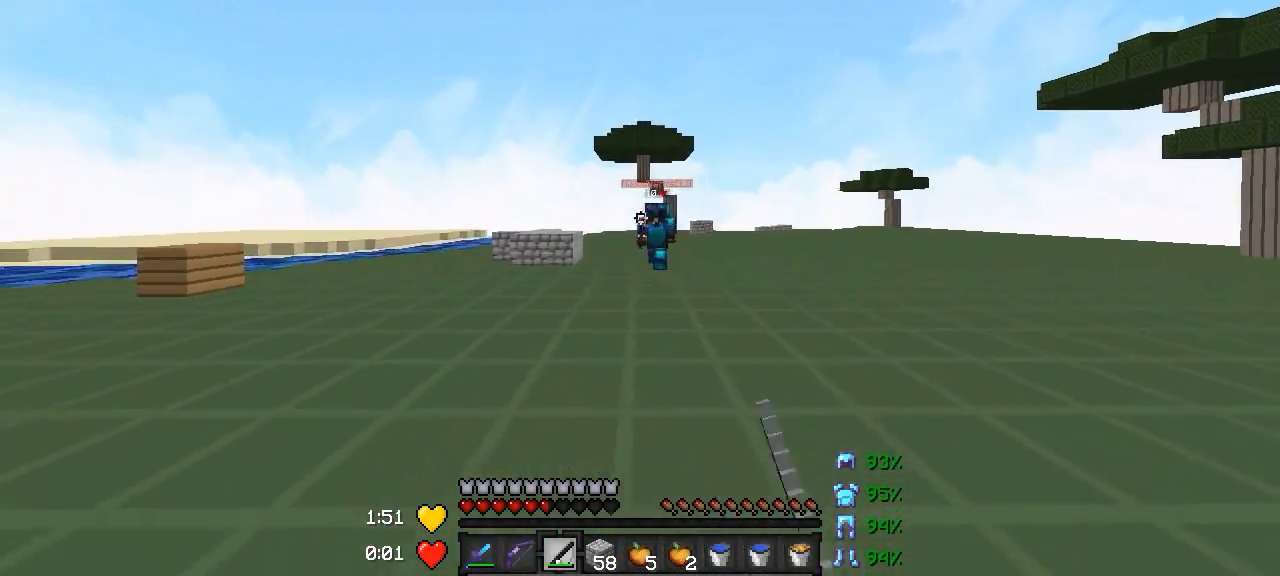
{"keys": ["d", "w"], "events": [[217, "d", "up"], [250, "a", "down"], [300, "a", "up"], [300, "d", "down"]]}
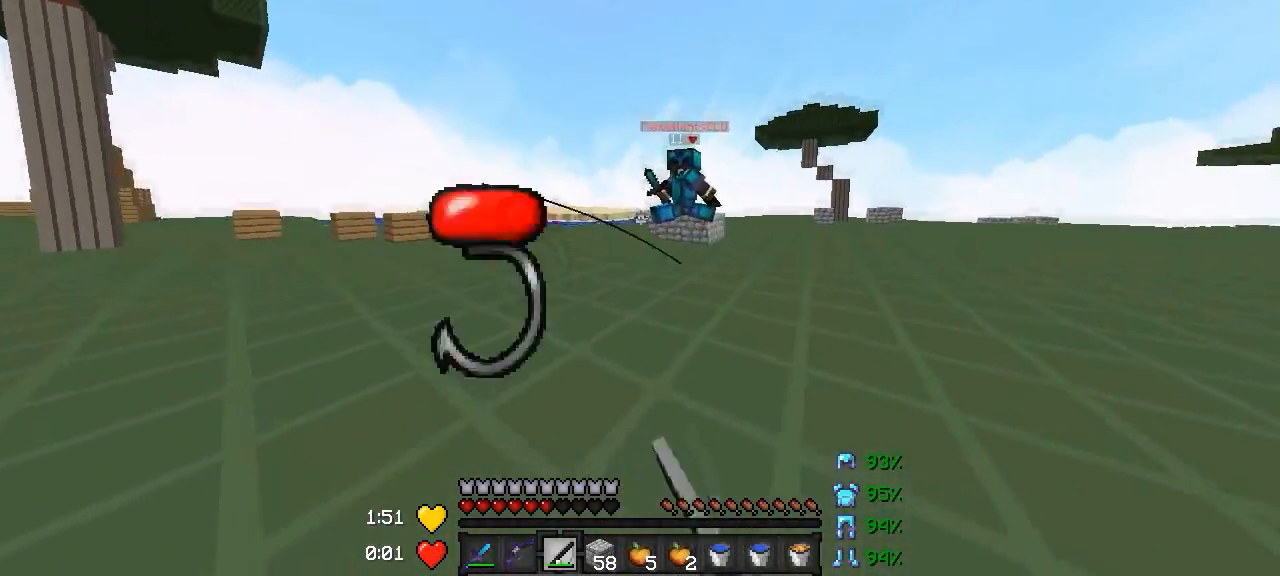
{"keys": ["a", "w"], "events": [[300, "d", "up"], [467, "a", "down"]]}
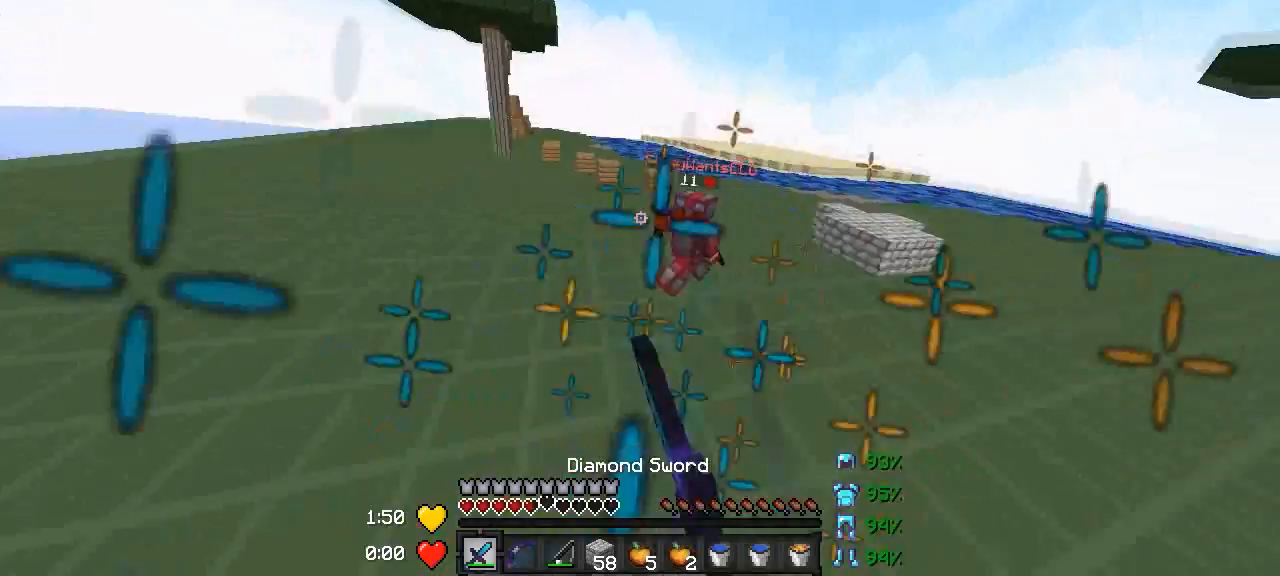
{"keys": ["a", "s"], "events": [[267, "w", "up"], [484, "s", "down"]]}
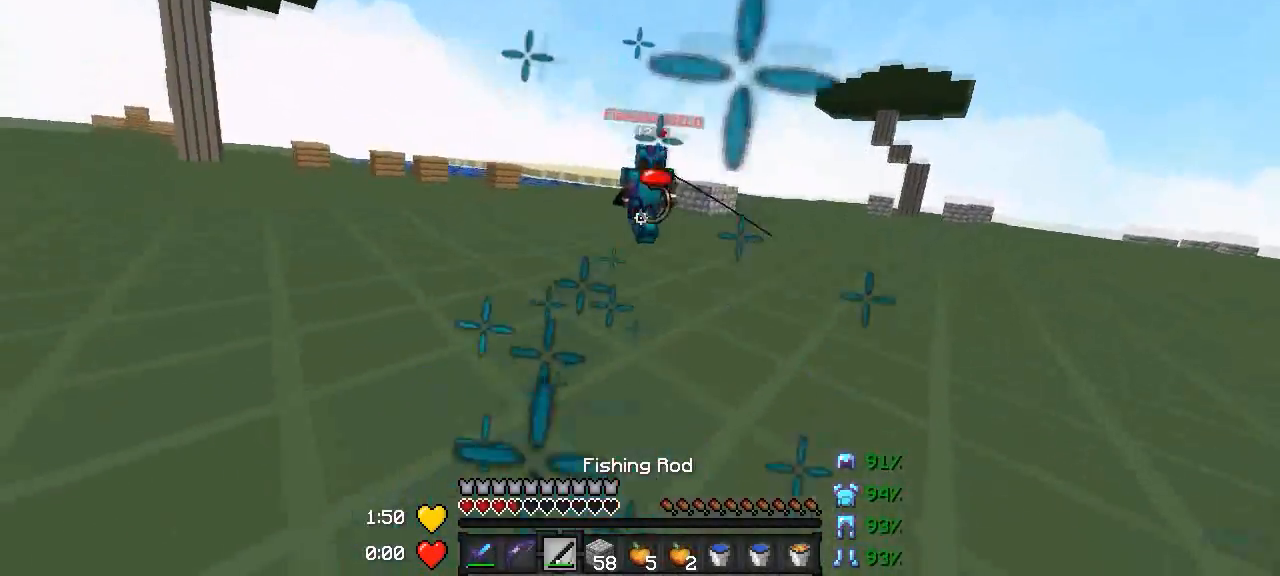
{"keys": ["s"], "events": [[100, "a", "up"]]}